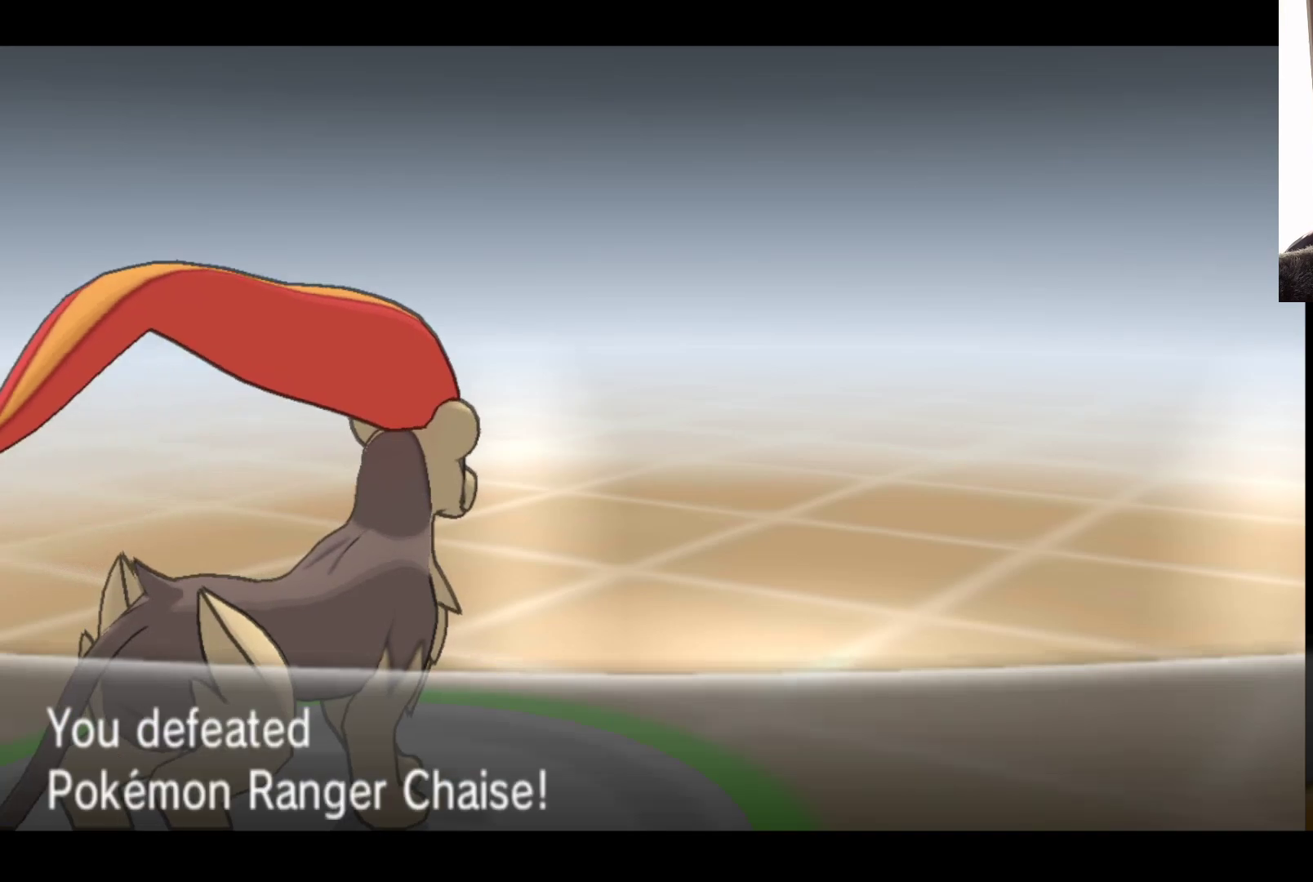
Gameplay with a controller (Xbox layout); each line is a JSON object with the inputs held at the frame after it. "events" lists button and stick changes between this image and that frame as [ms after this image, input, new state], when the widget could be followed in between.
{"buttons": [], "left_stick": "center", "right_stick": "center", "events": []}
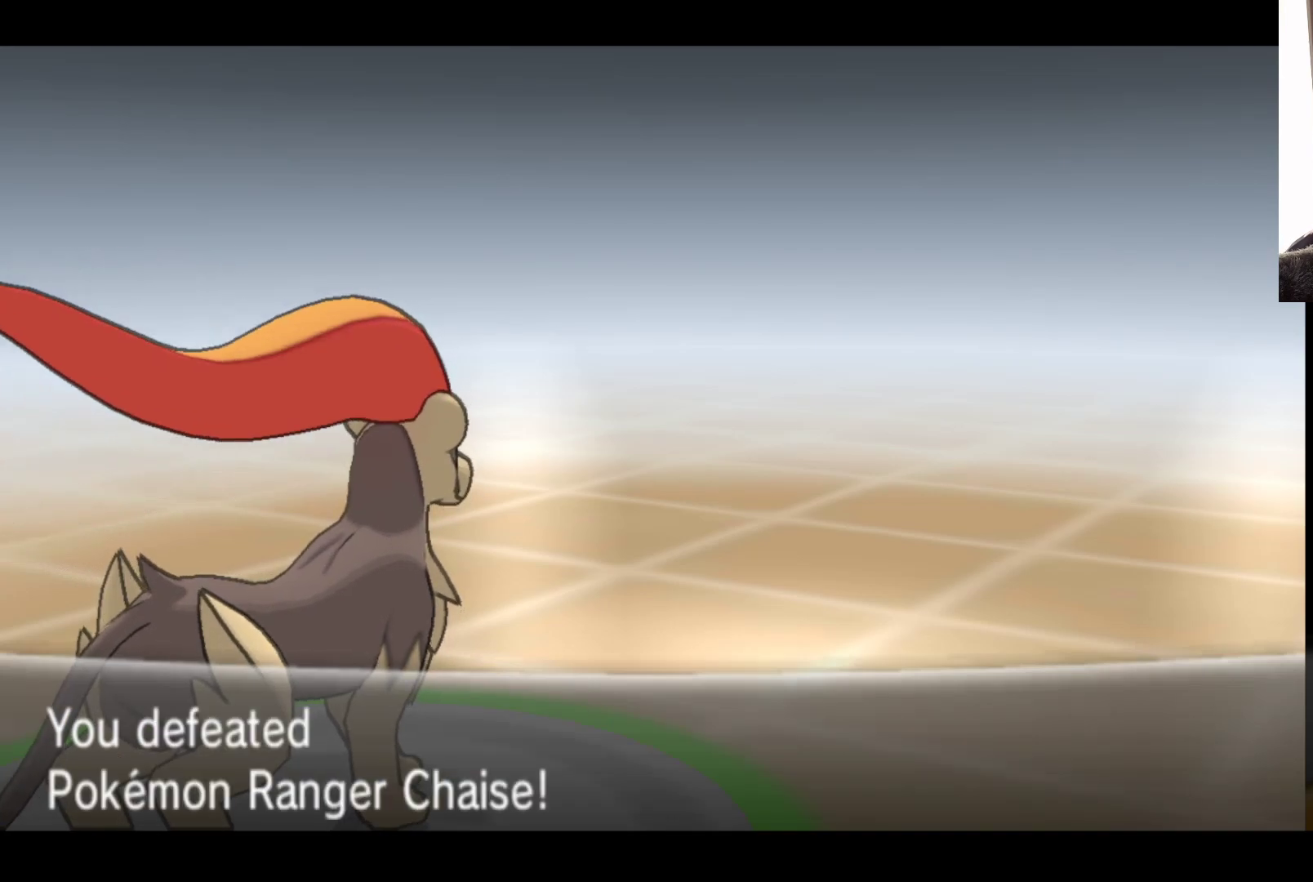
{"buttons": [], "left_stick": "center", "right_stick": "center", "events": []}
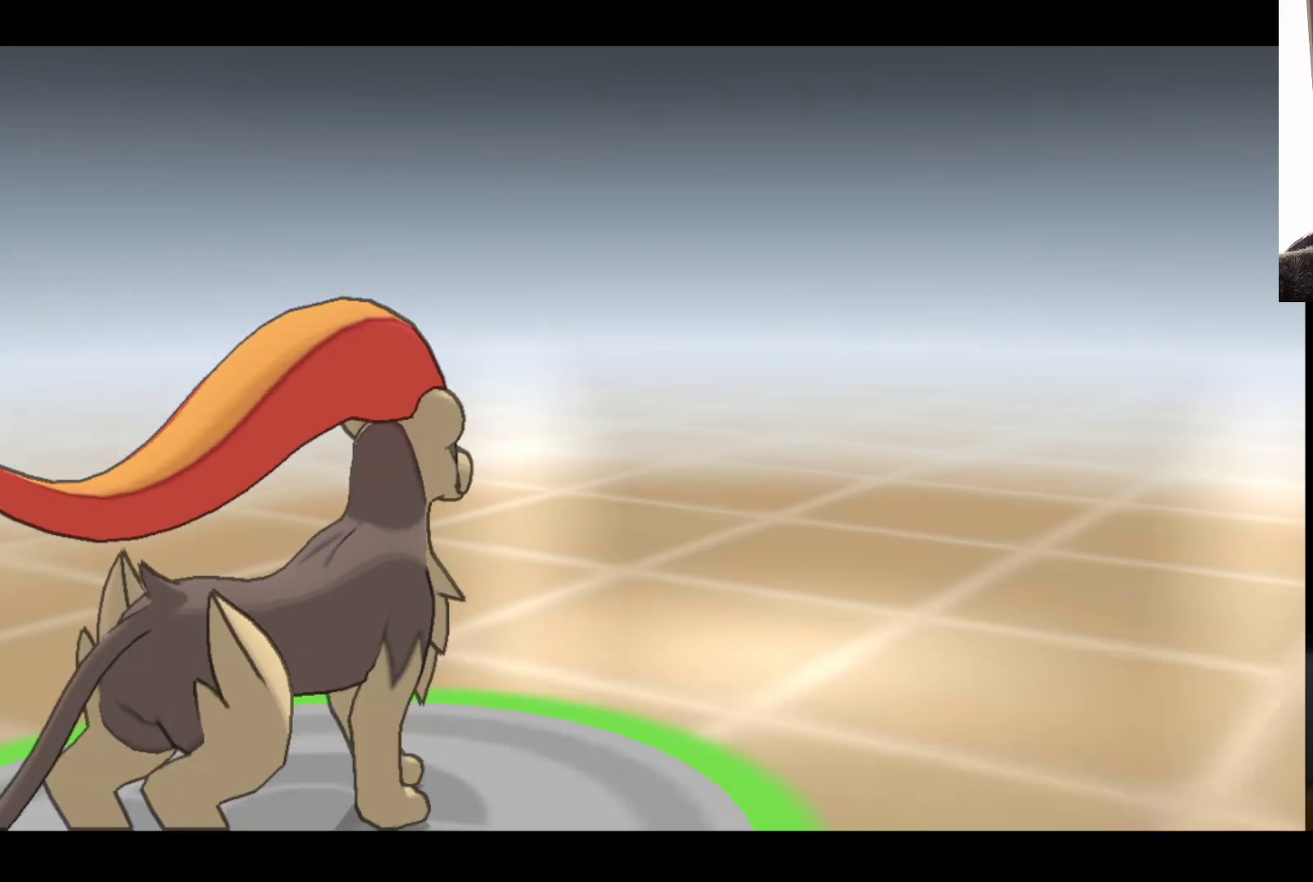
{"buttons": [], "left_stick": "center", "right_stick": "center", "events": []}
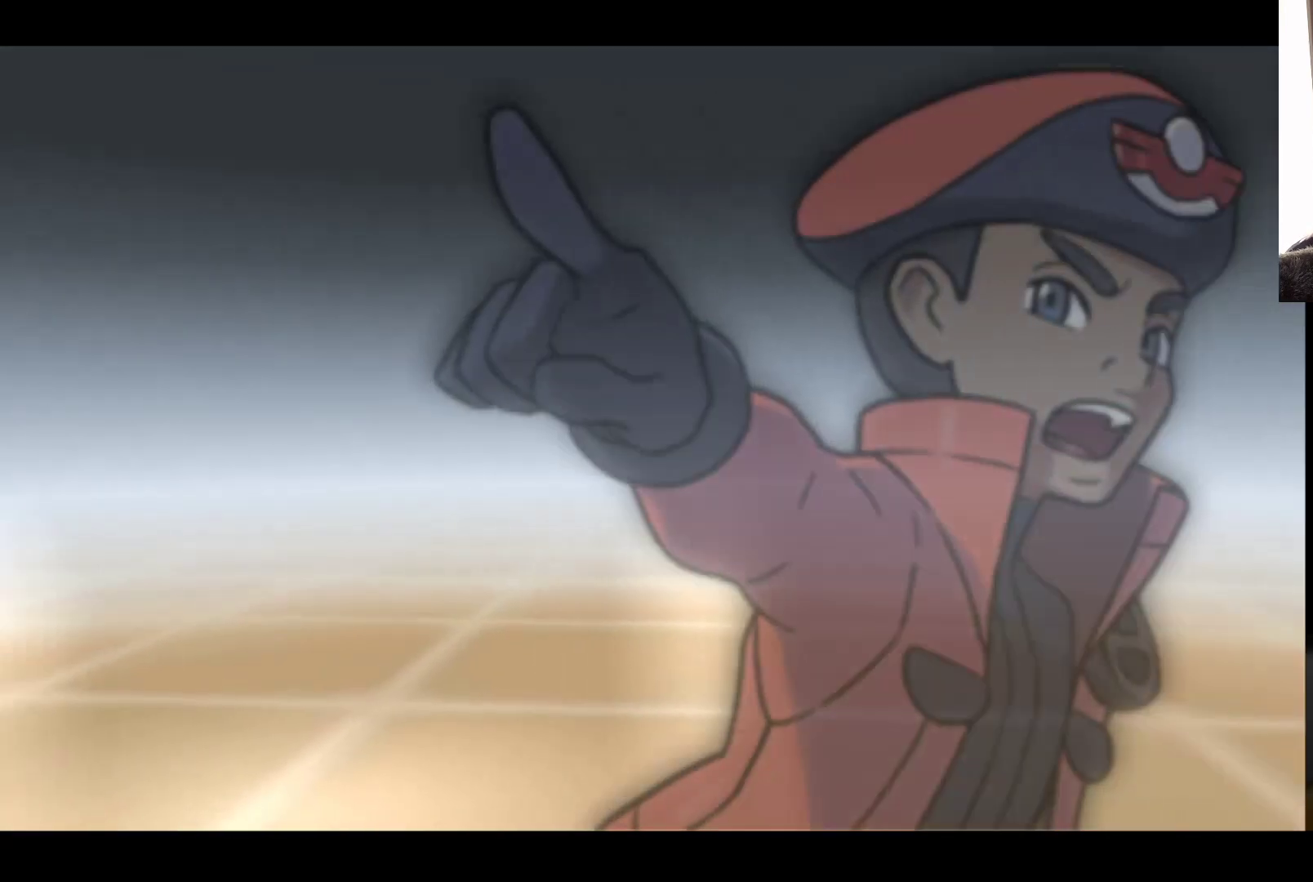
{"buttons": [], "left_stick": "center", "right_stick": "center", "events": []}
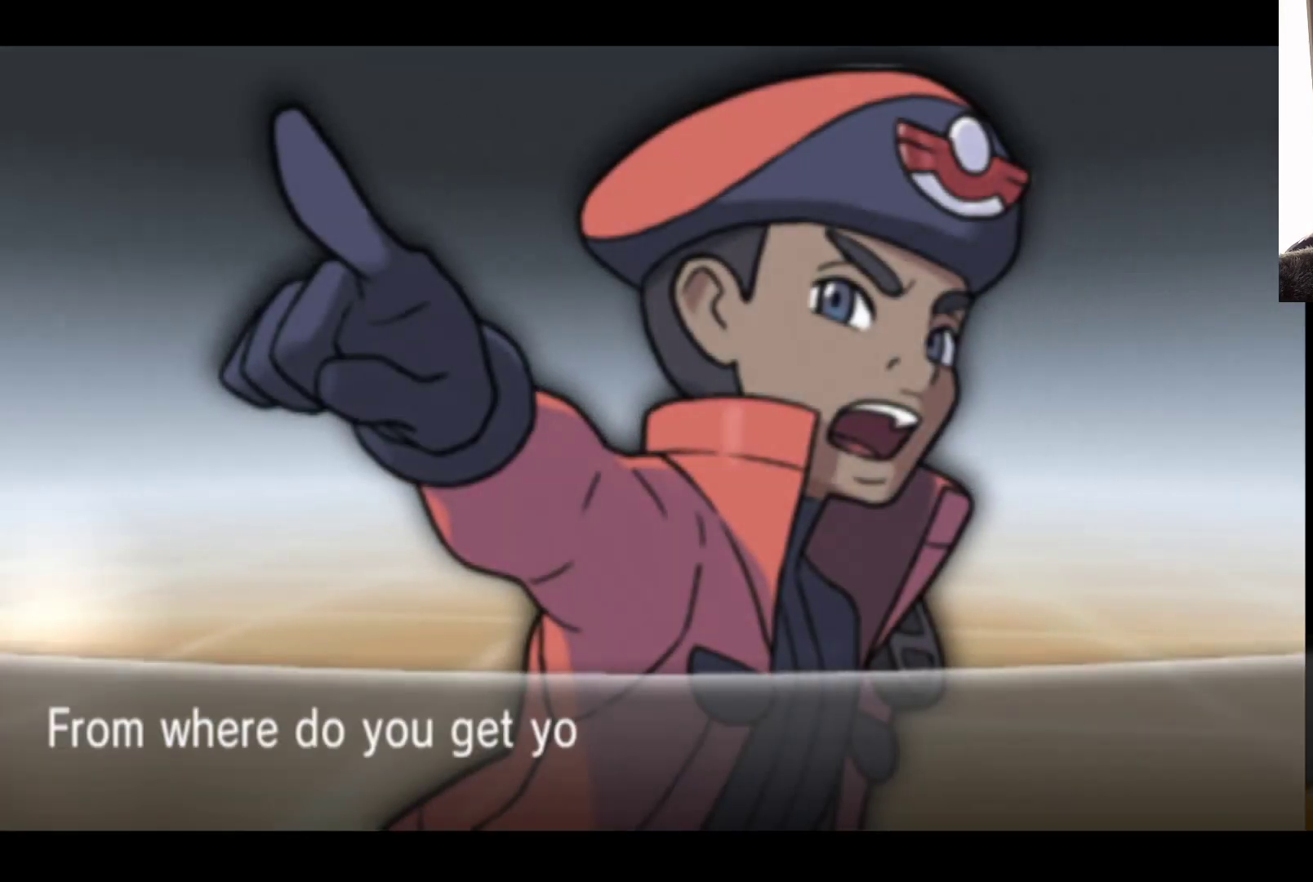
{"buttons": [], "left_stick": "center", "right_stick": "center", "events": []}
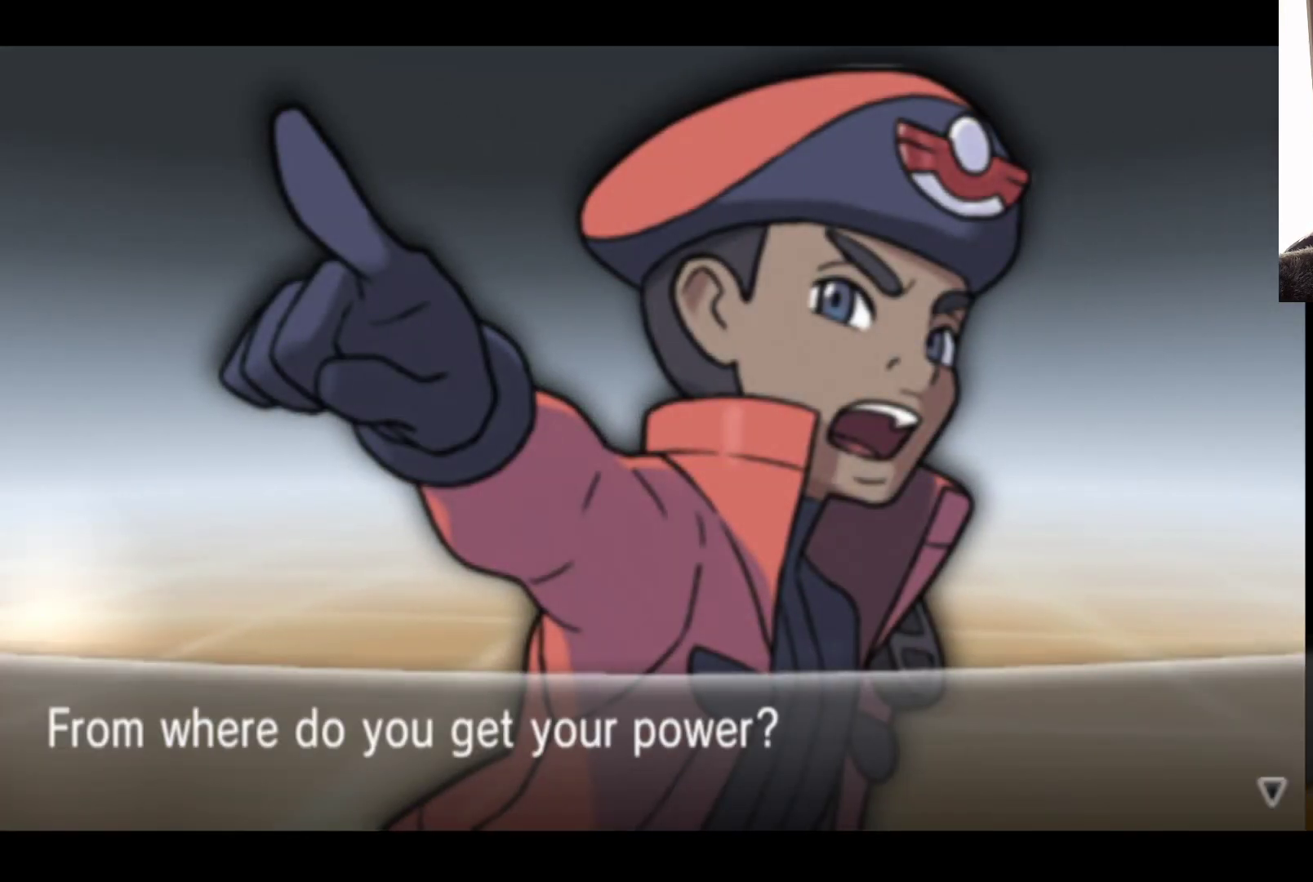
{"buttons": [], "left_stick": "center", "right_stick": "center", "events": []}
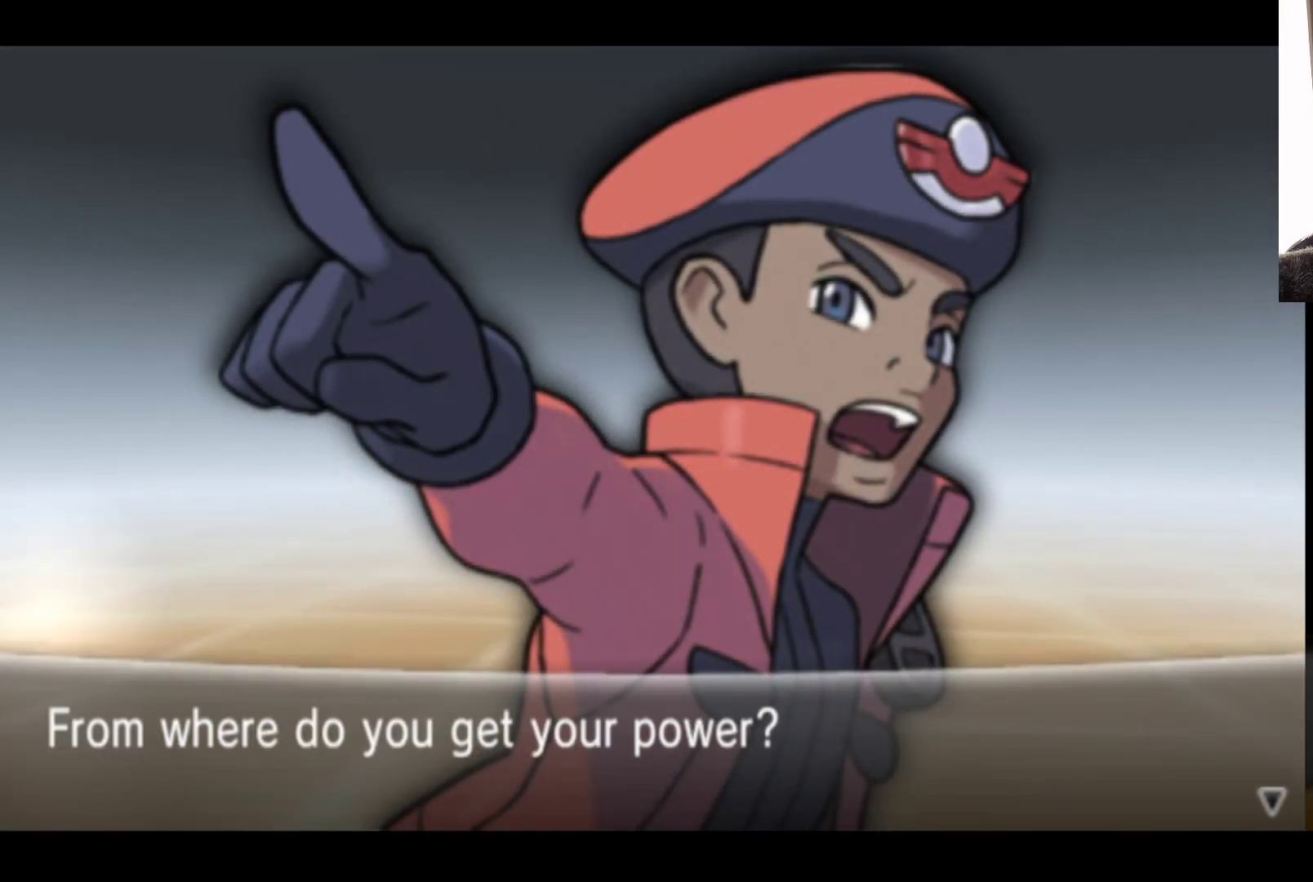
{"buttons": [], "left_stick": "center", "right_stick": "center", "events": [[283, "A", "down"], [383, "A", "up"]]}
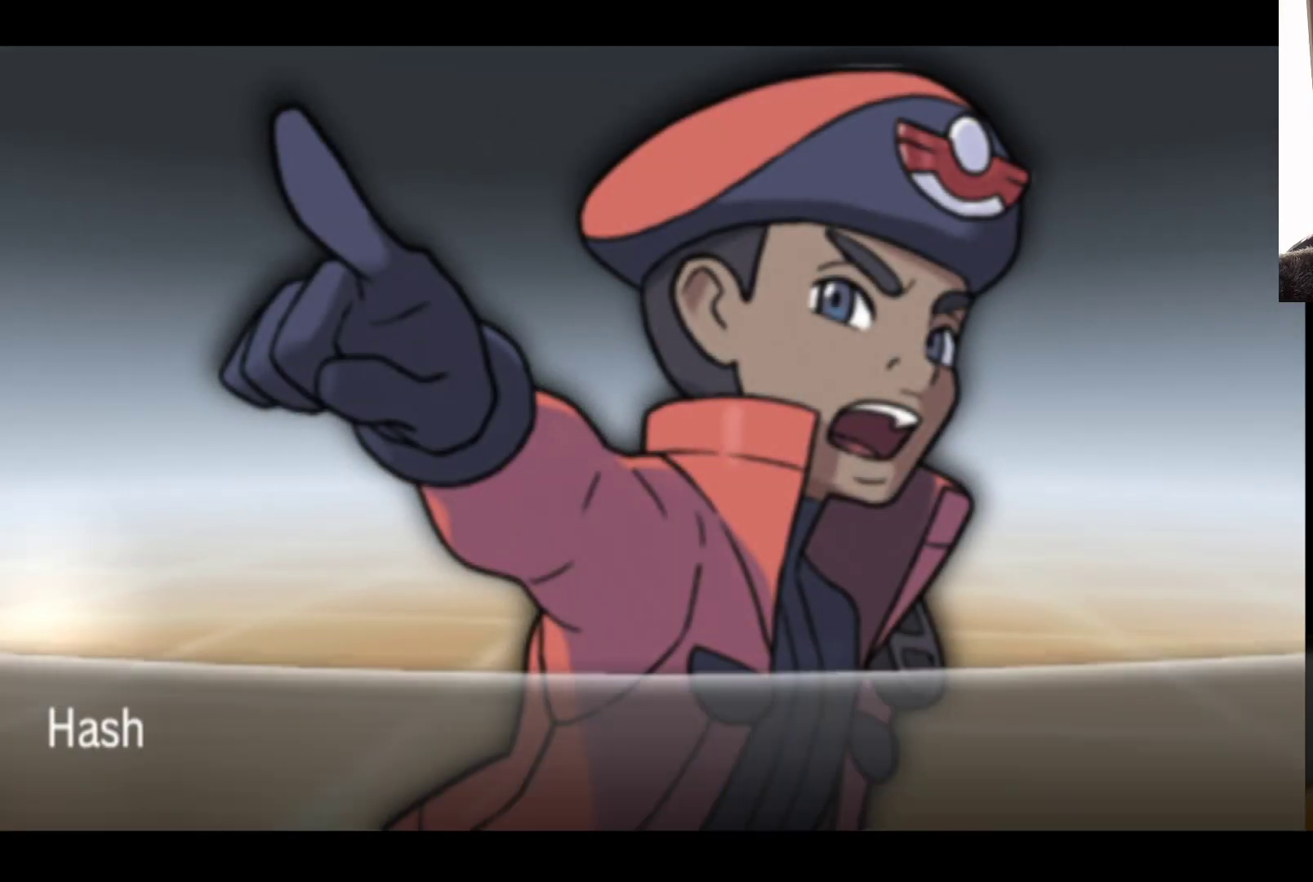
{"buttons": [], "left_stick": "center", "right_stick": "center", "events": []}
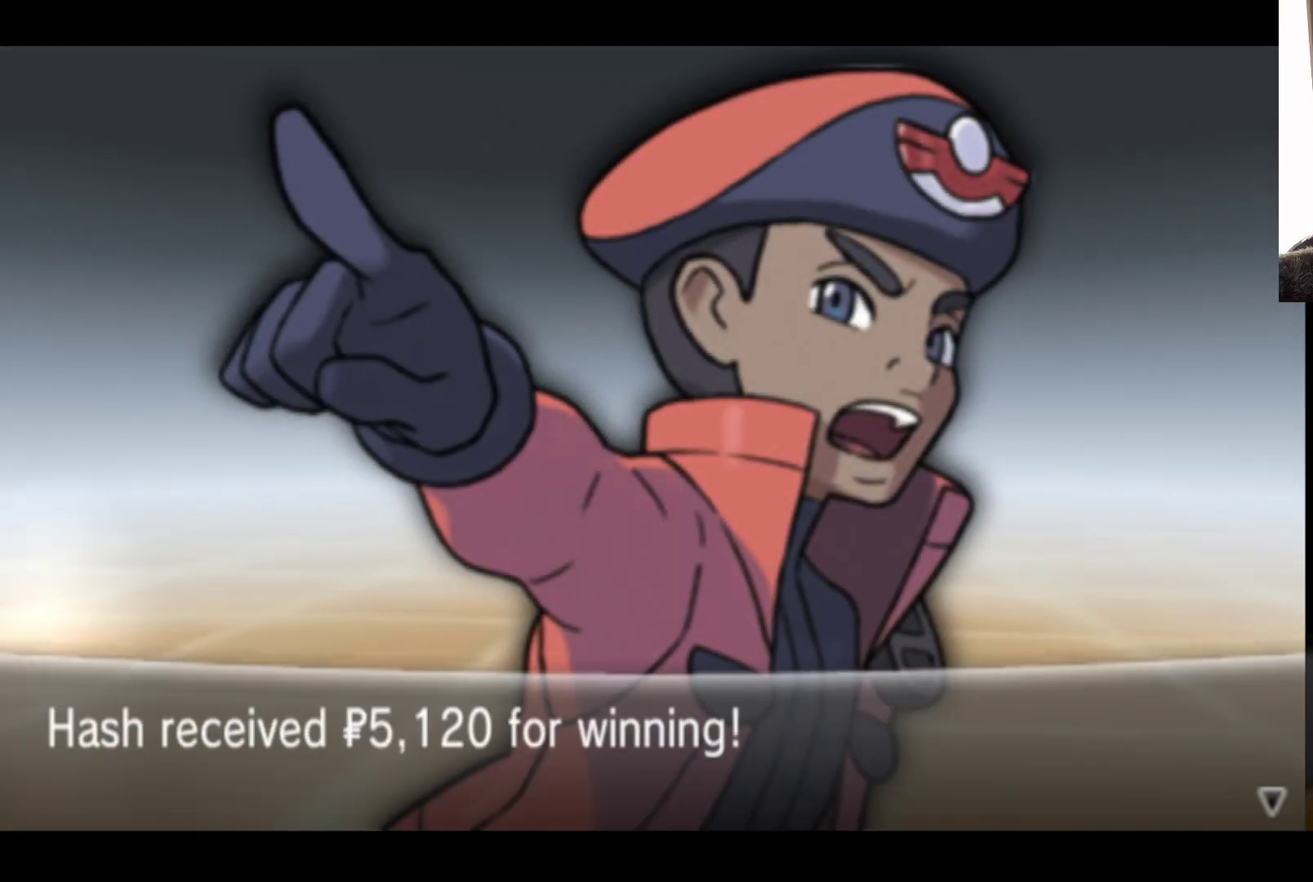
{"buttons": [], "left_stick": "center", "right_stick": "center", "events": [[167, "A", "down"], [367, "A", "up"]]}
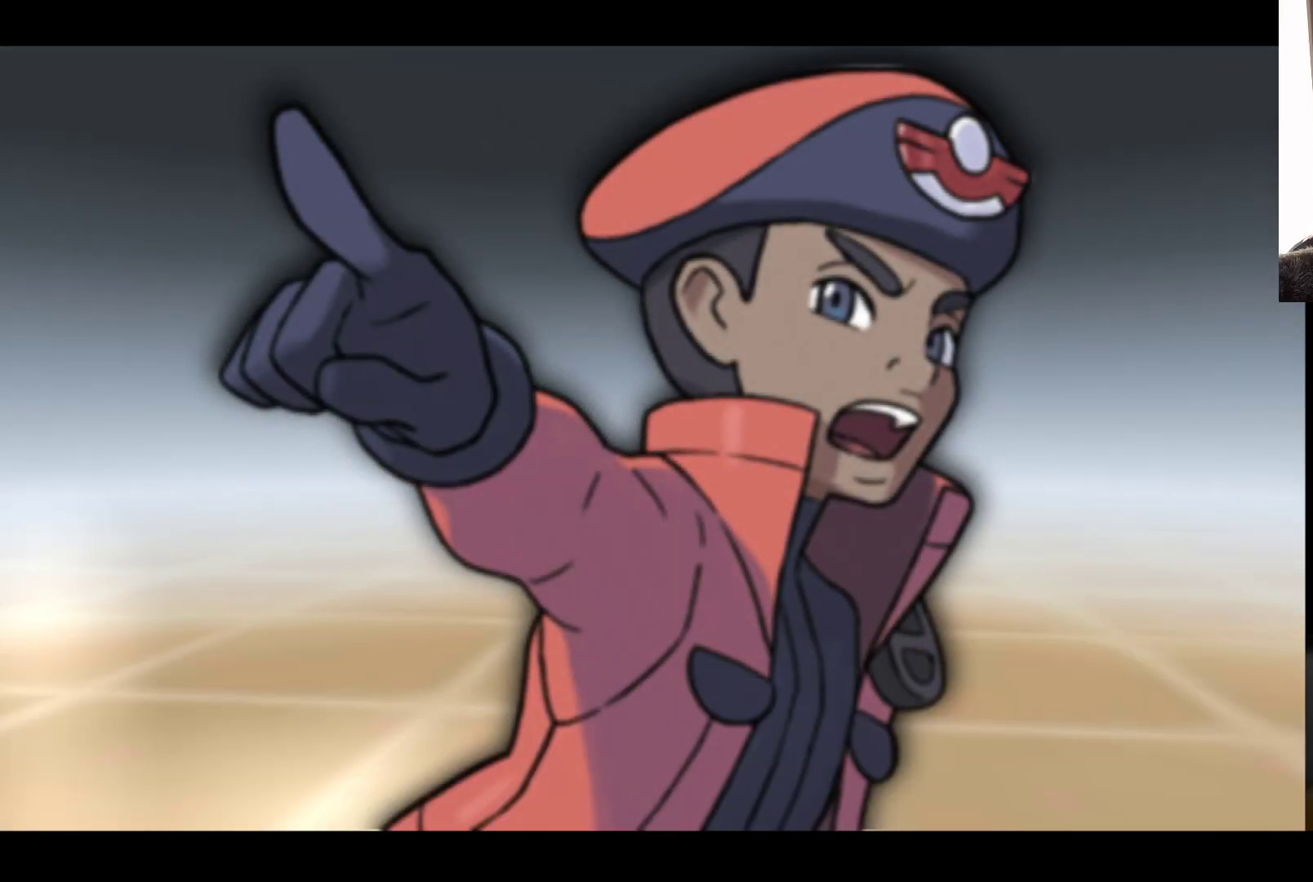
{"buttons": [], "left_stick": "center", "right_stick": "center", "events": []}
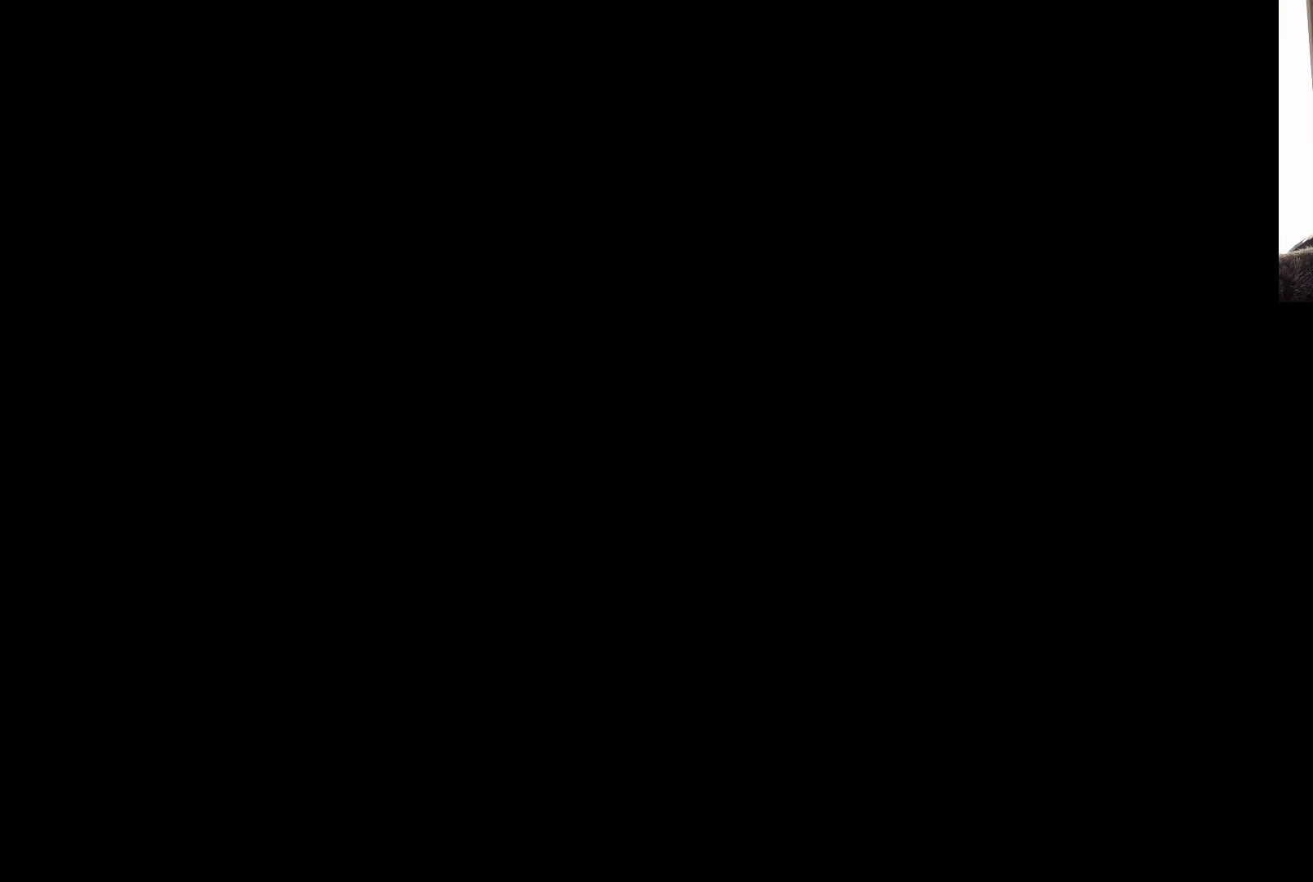
{"buttons": [], "left_stick": "center", "right_stick": "center", "events": []}
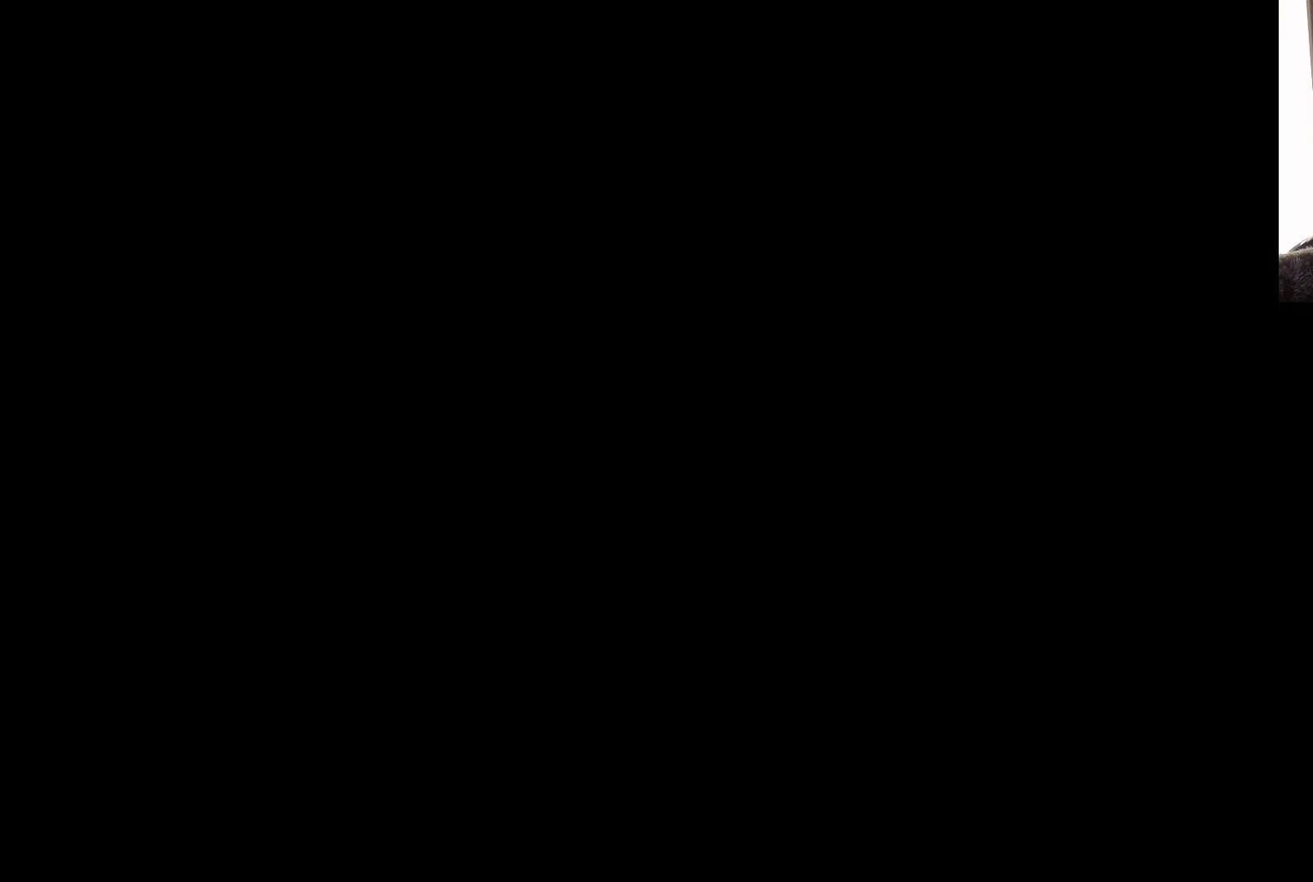
{"buttons": [], "left_stick": "center", "right_stick": "center", "events": []}
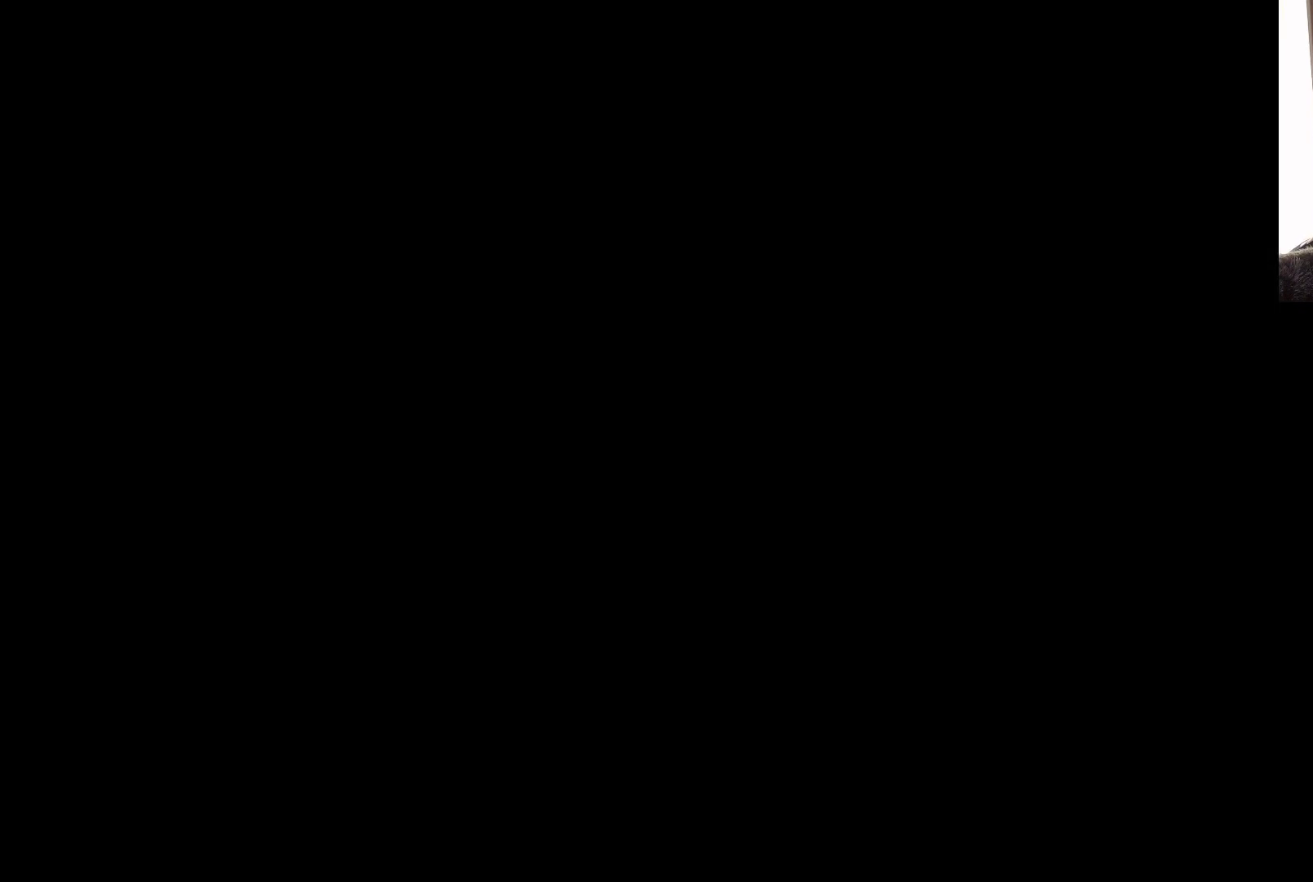
{"buttons": [], "left_stick": "center", "right_stick": "center", "events": []}
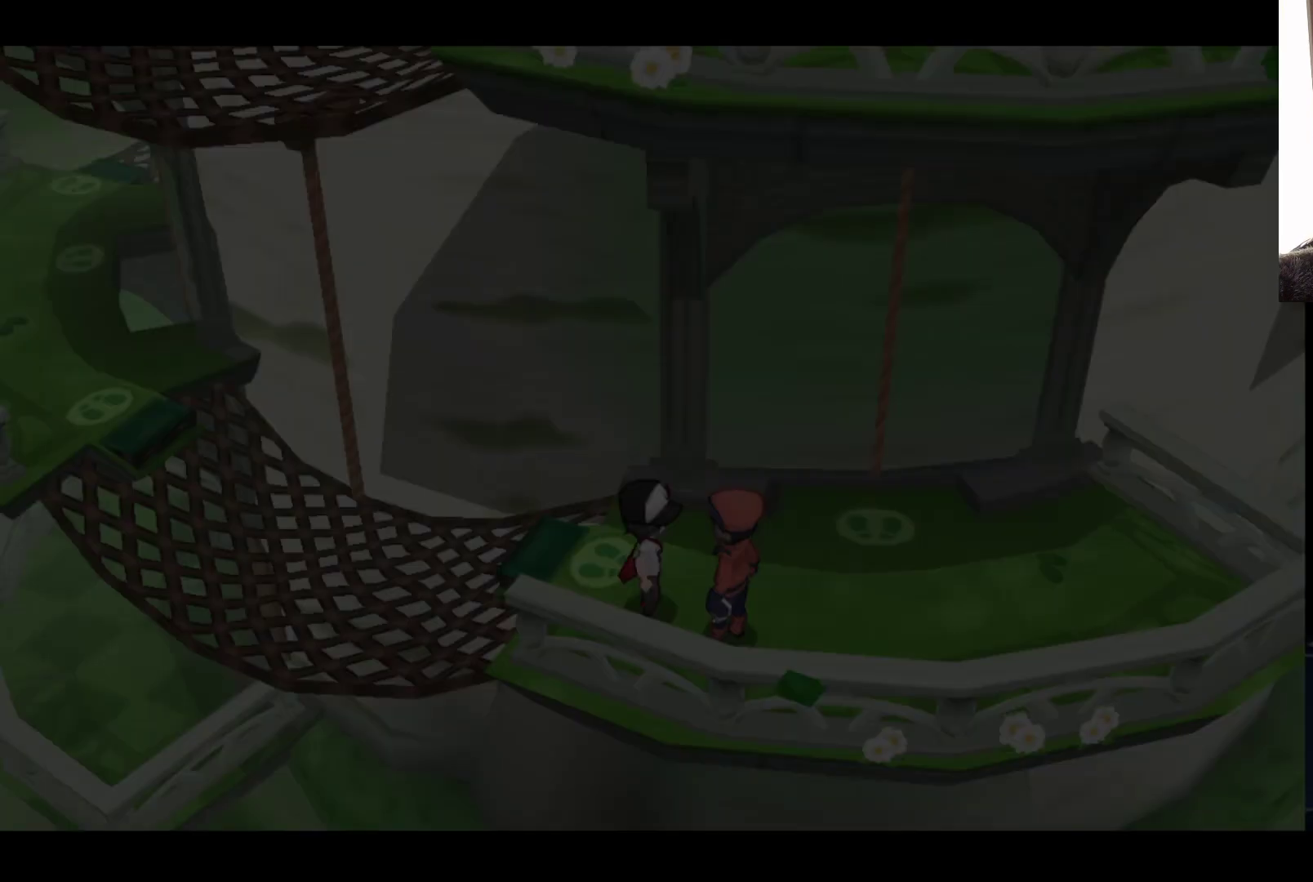
{"buttons": [], "left_stick": "center", "right_stick": "center", "events": []}
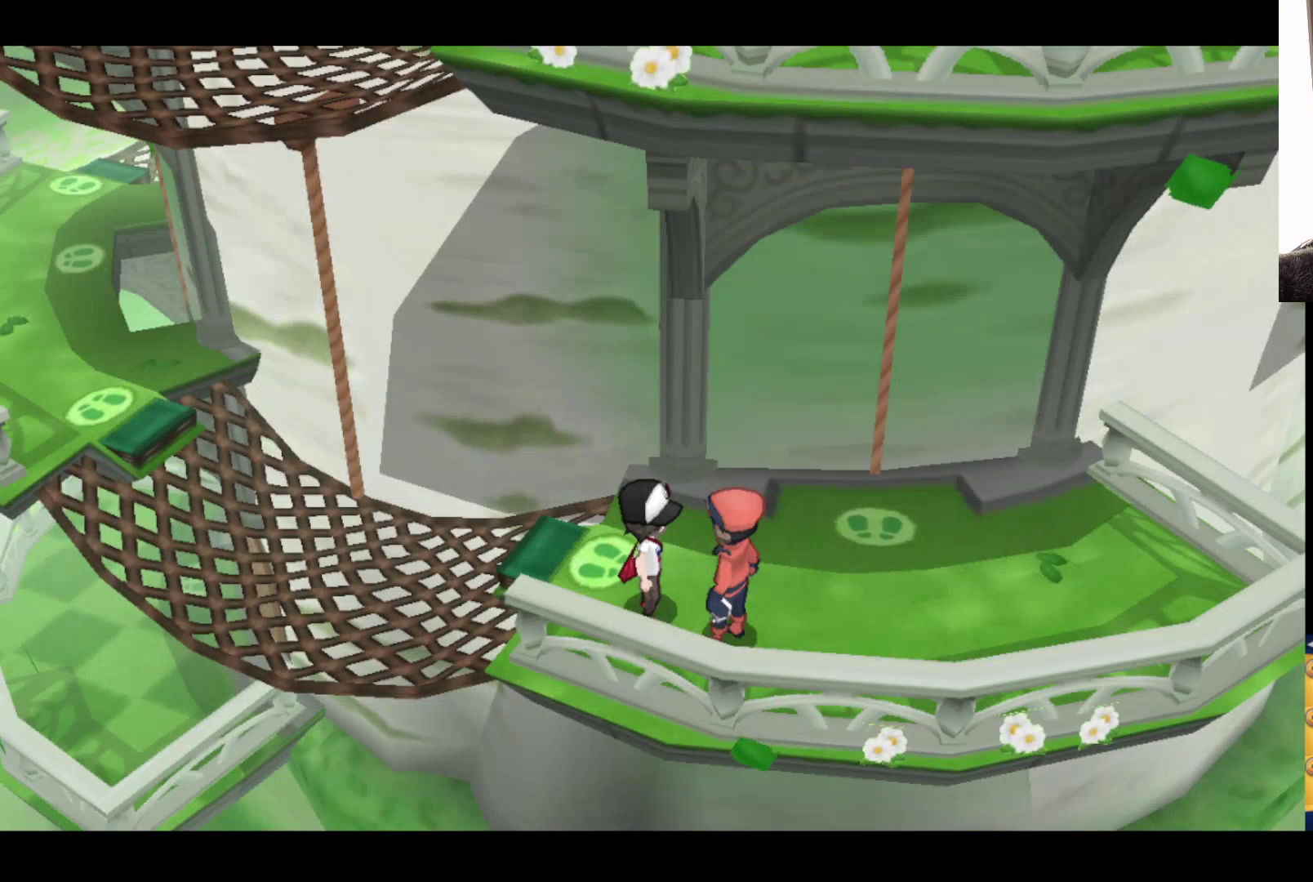
{"buttons": [], "left_stick": "up-right", "right_stick": "center", "events": [[133, "left_stick", "up-right"]]}
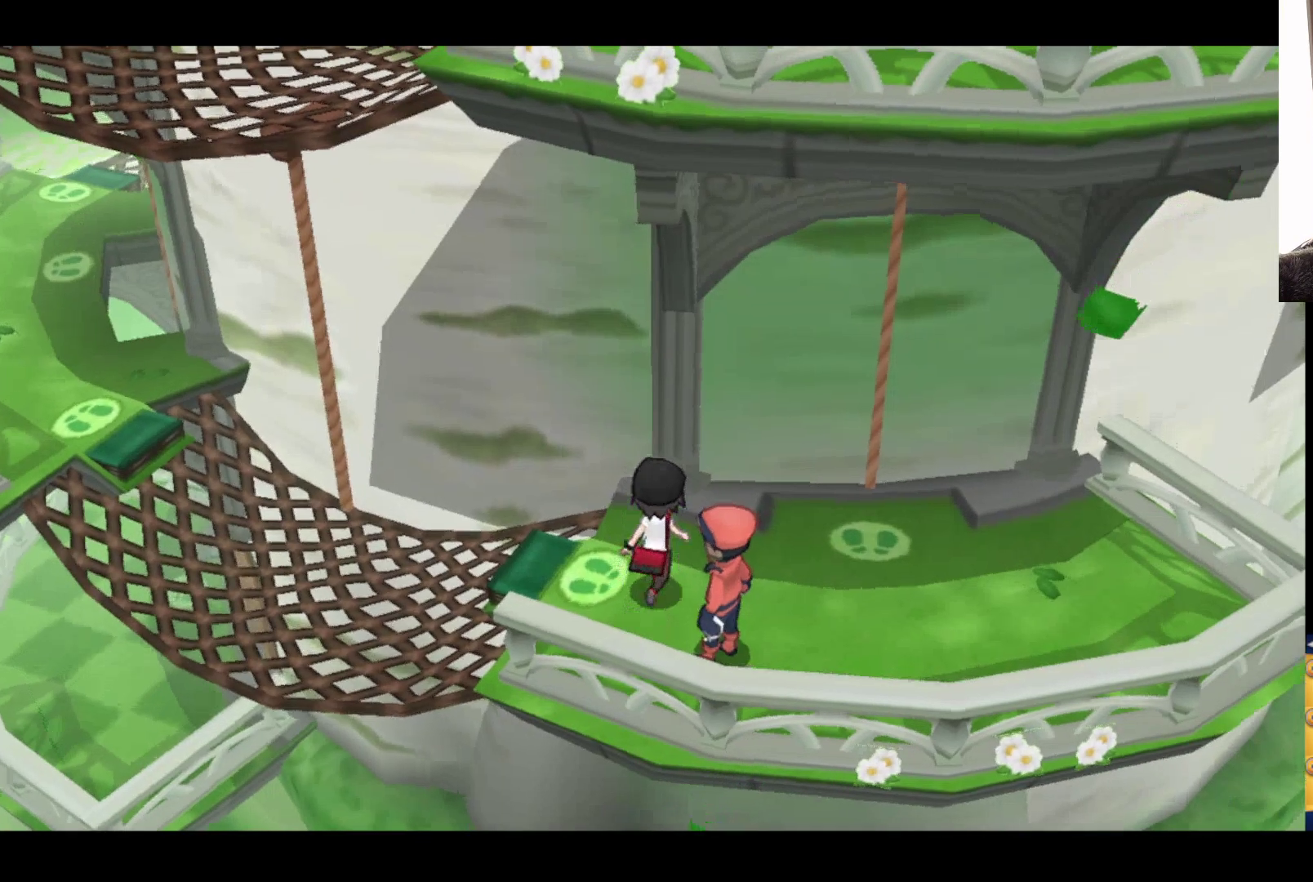
{"buttons": [], "left_stick": "right", "right_stick": "center", "events": [[100, "left_stick", "right"]]}
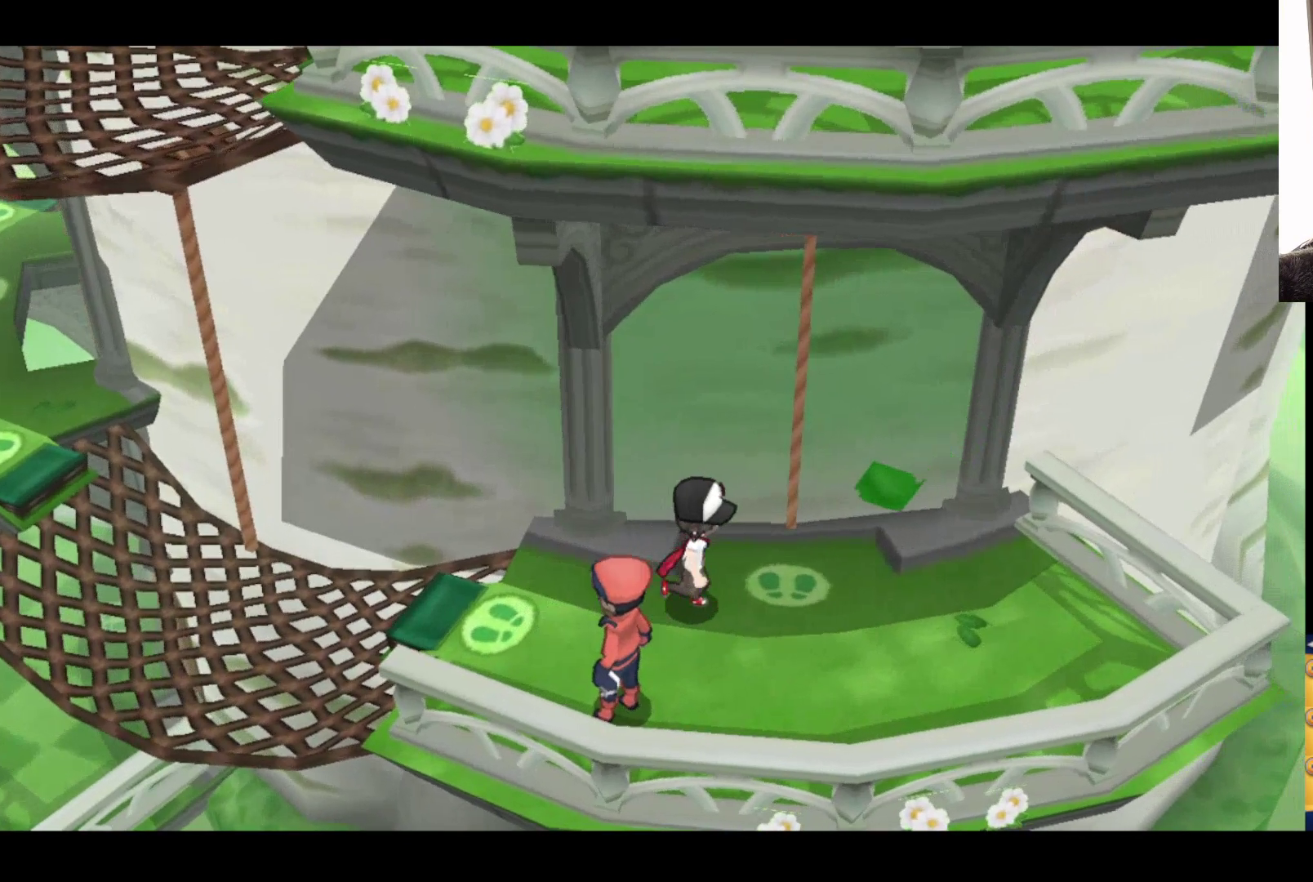
{"buttons": ["A"], "left_stick": "up", "right_stick": "center", "events": [[167, "left_stick", "up-right"], [317, "left_stick", "up"], [483, "A", "down"]]}
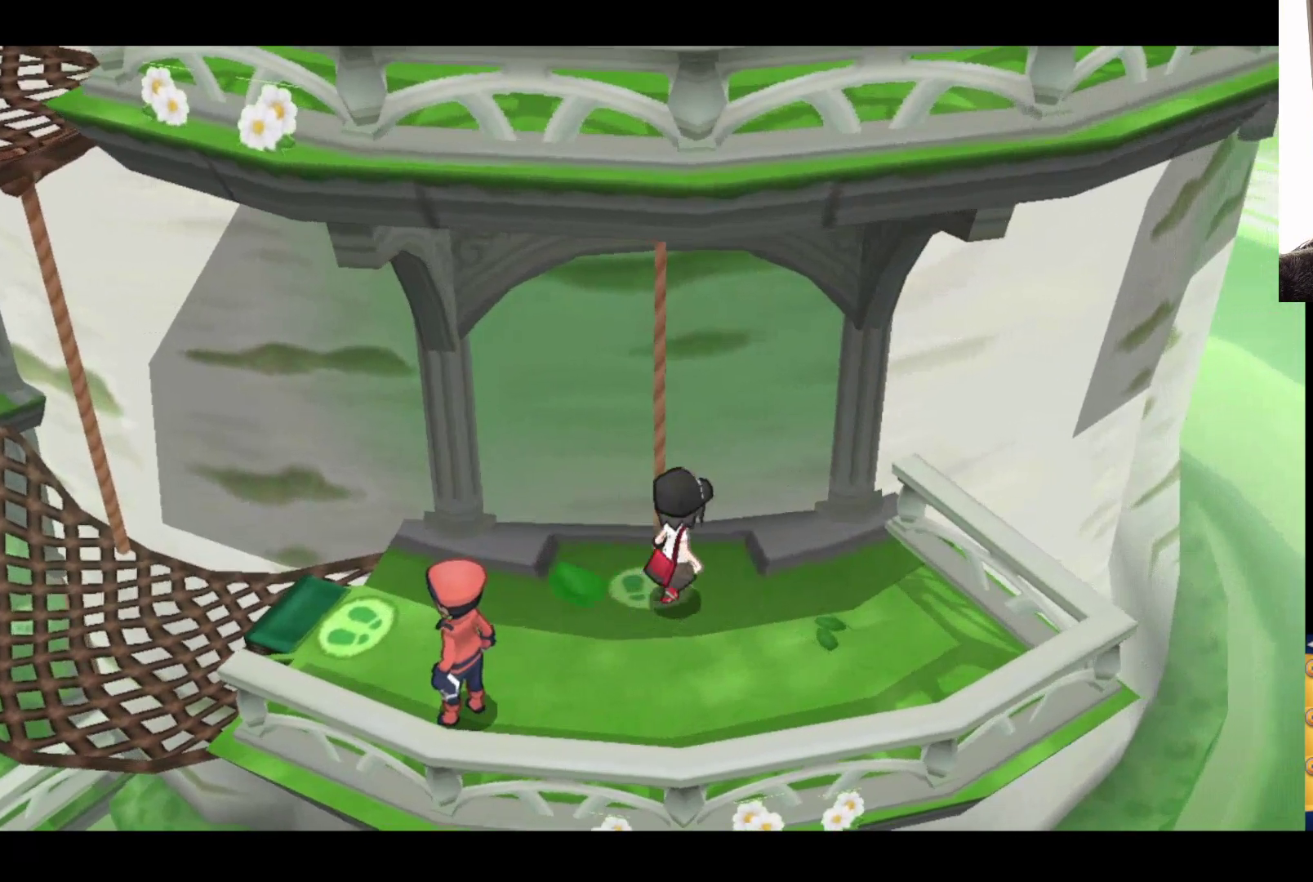
{"buttons": [], "left_stick": "up-left", "right_stick": "center", "events": [[233, "A", "up"], [267, "left_stick", "up-left"]]}
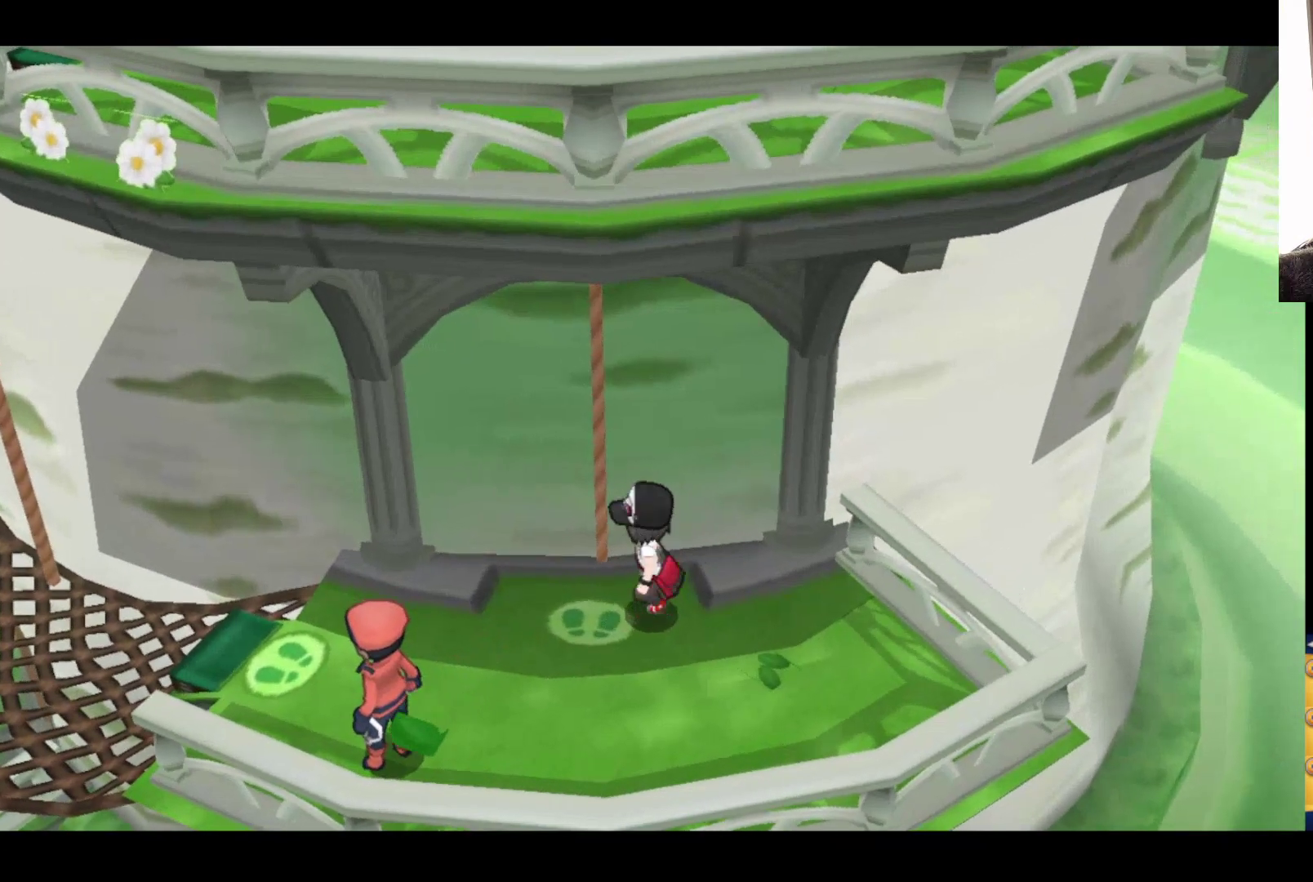
{"buttons": [], "left_stick": "up-right", "right_stick": "center", "events": [[50, "A", "down"], [250, "A", "up"], [333, "left_stick", "up-right"]]}
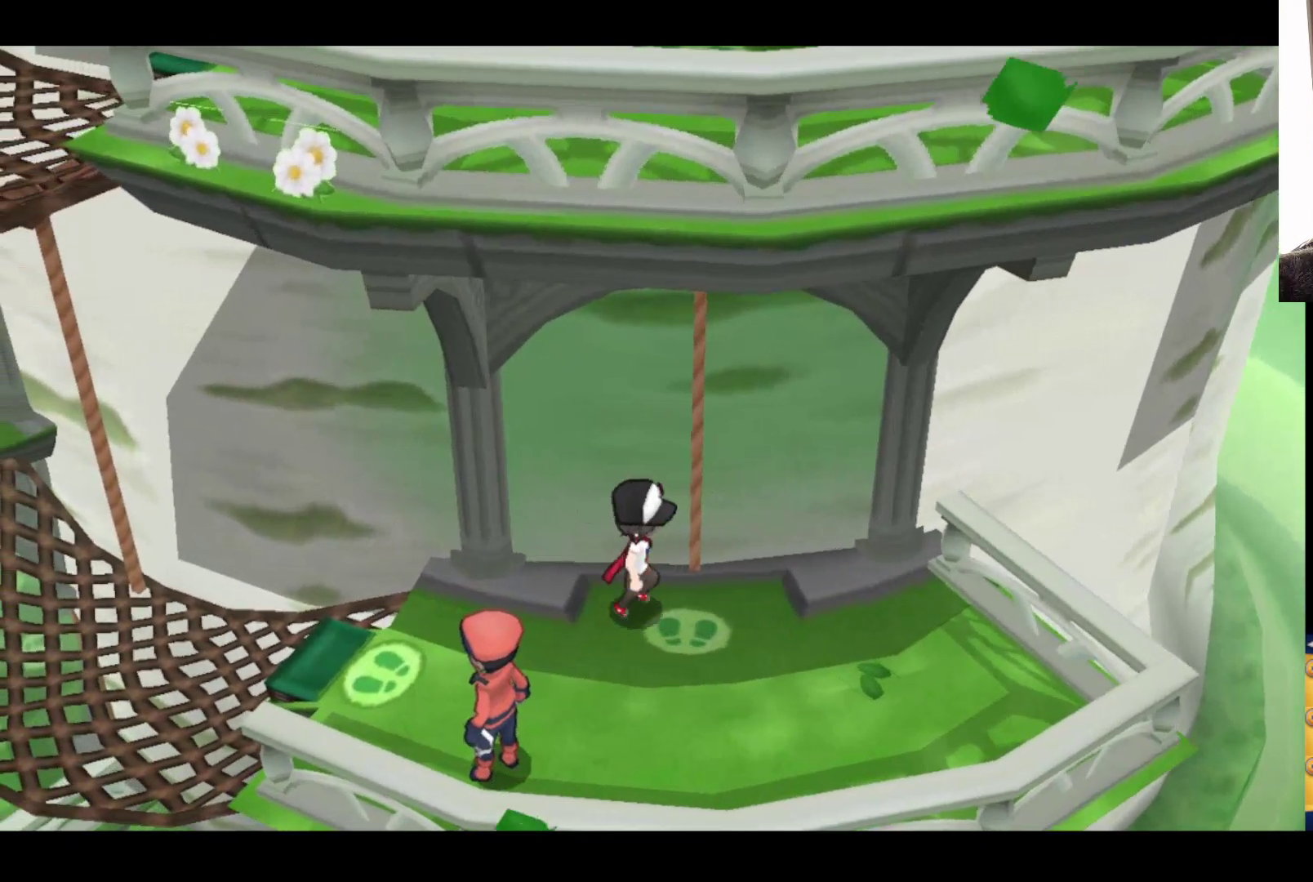
{"buttons": [], "left_stick": "center", "right_stick": "center", "events": [[17, "left_stick", "center"], [233, "left_stick", "down-right"], [317, "left_stick", "center"]]}
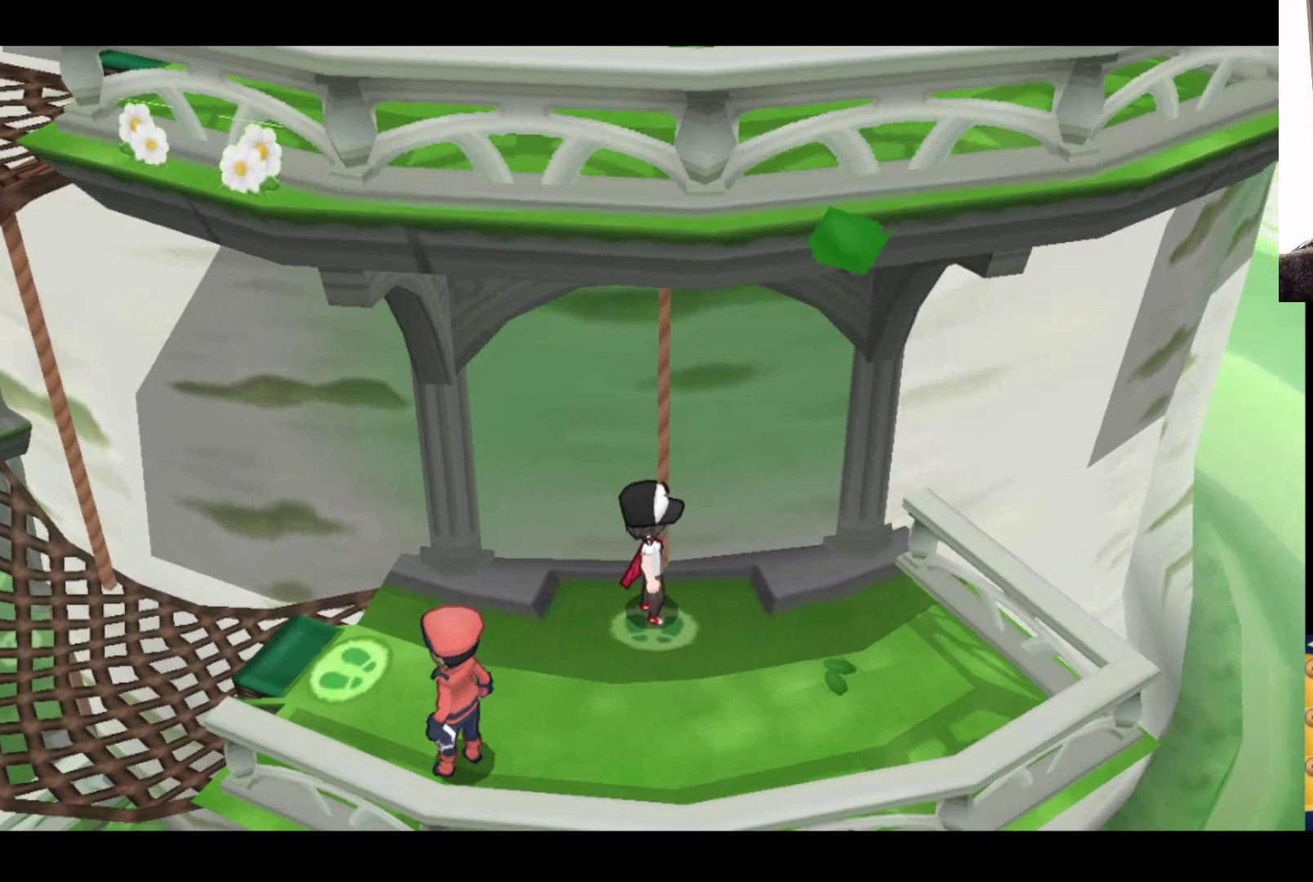
{"buttons": [], "left_stick": "center", "right_stick": "center", "events": [[67, "left_stick", "up"], [267, "left_stick", "center"], [300, "A", "down"], [467, "A", "up"]]}
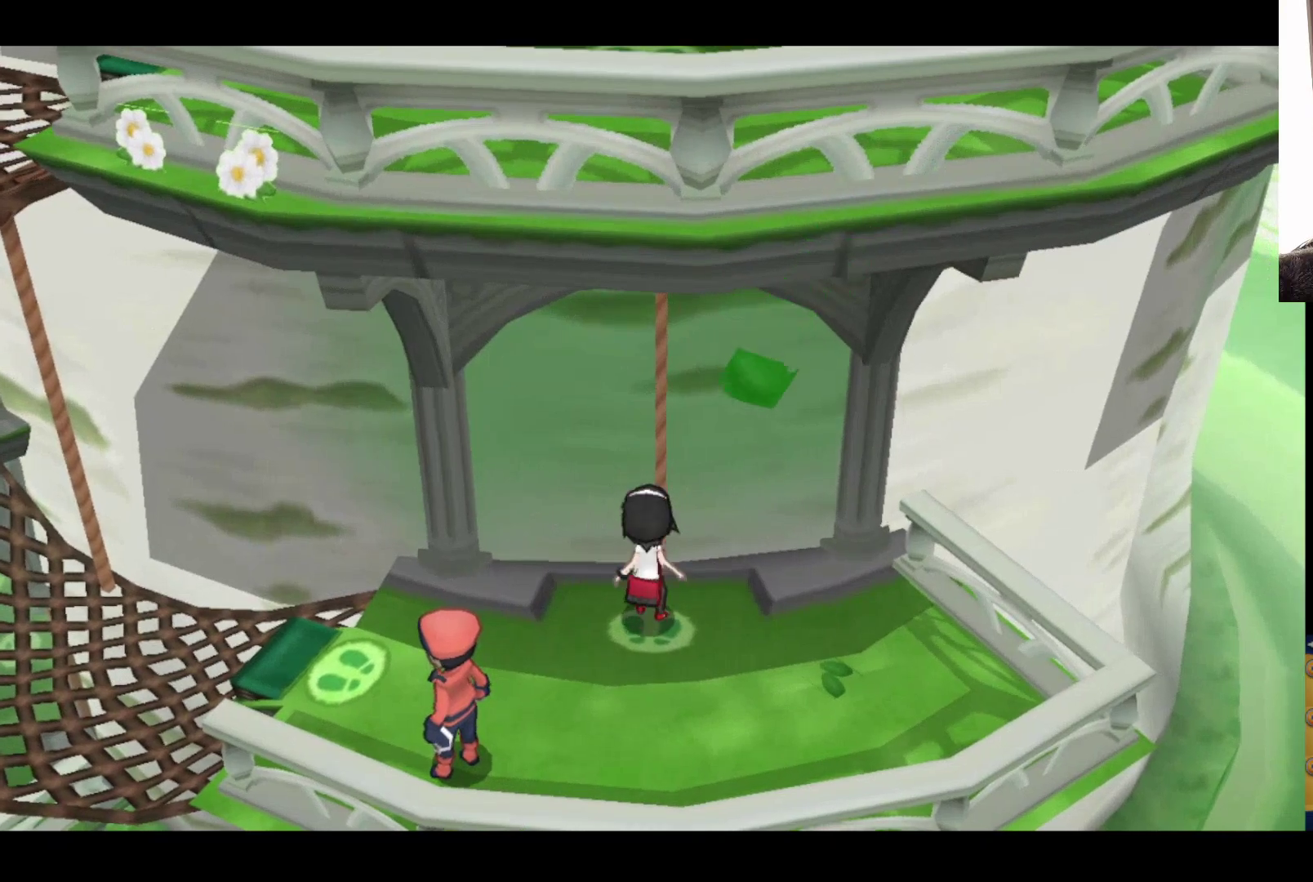
{"buttons": [], "left_stick": "center", "right_stick": "center", "events": []}
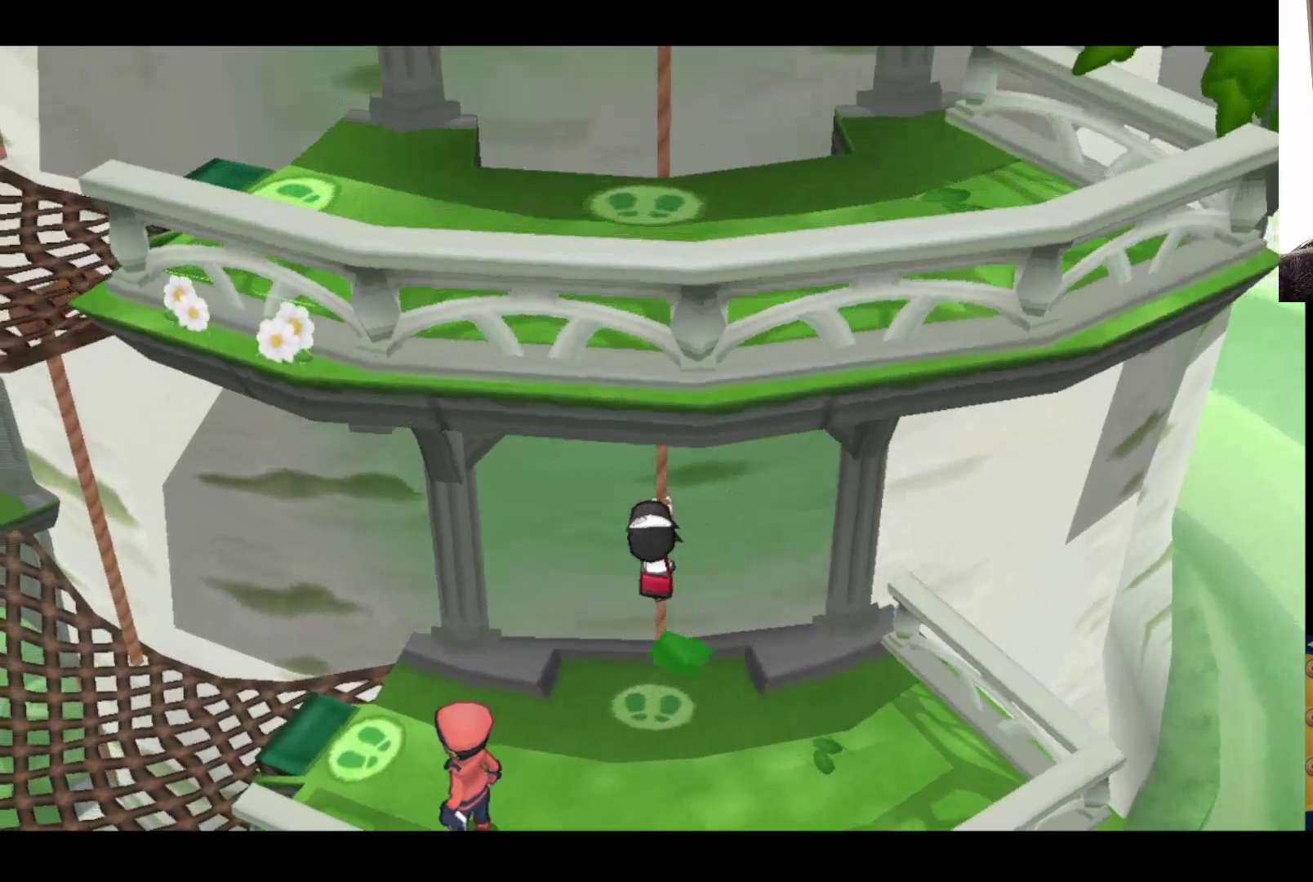
{"buttons": [], "left_stick": "center", "right_stick": "center", "events": []}
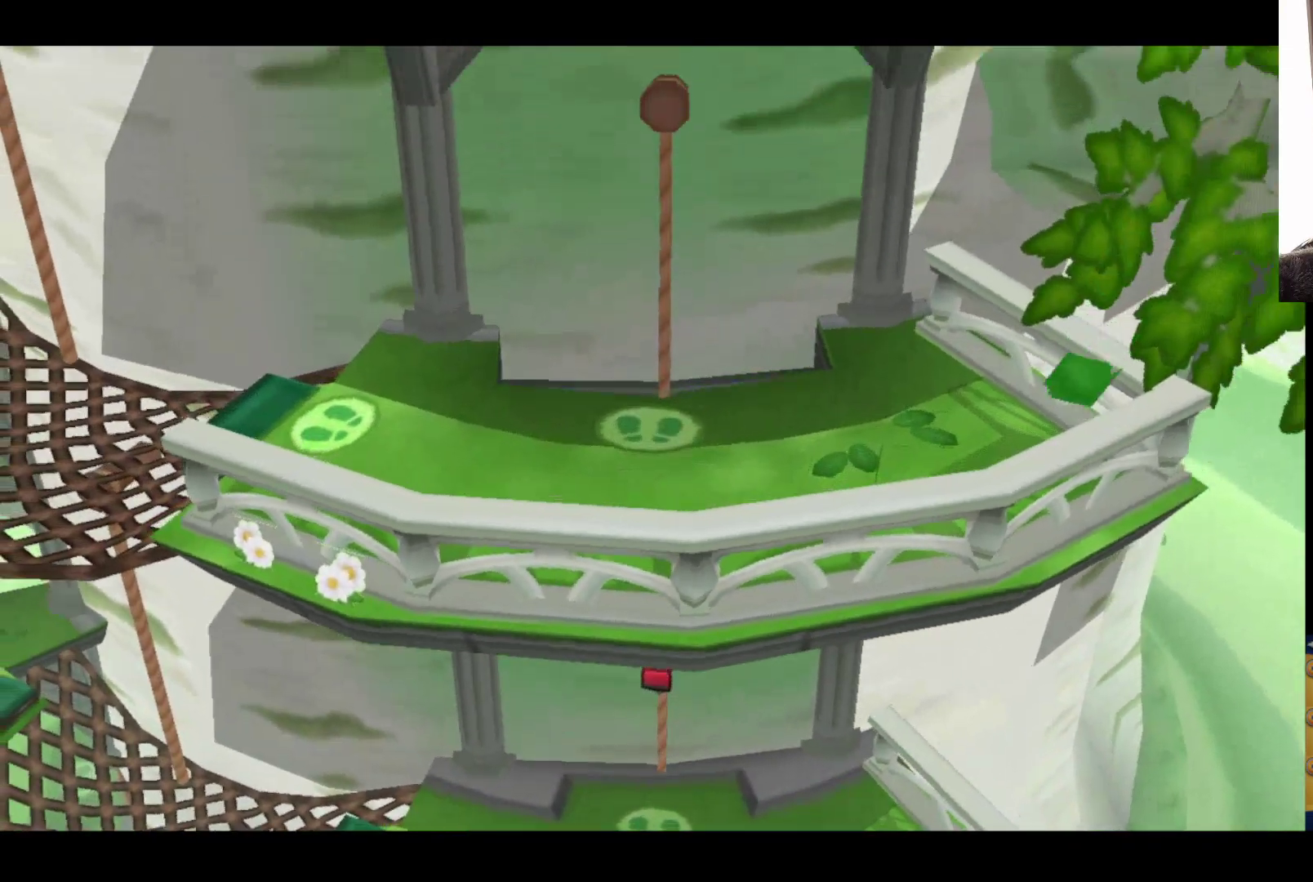
{"buttons": [], "left_stick": "center", "right_stick": "center", "events": []}
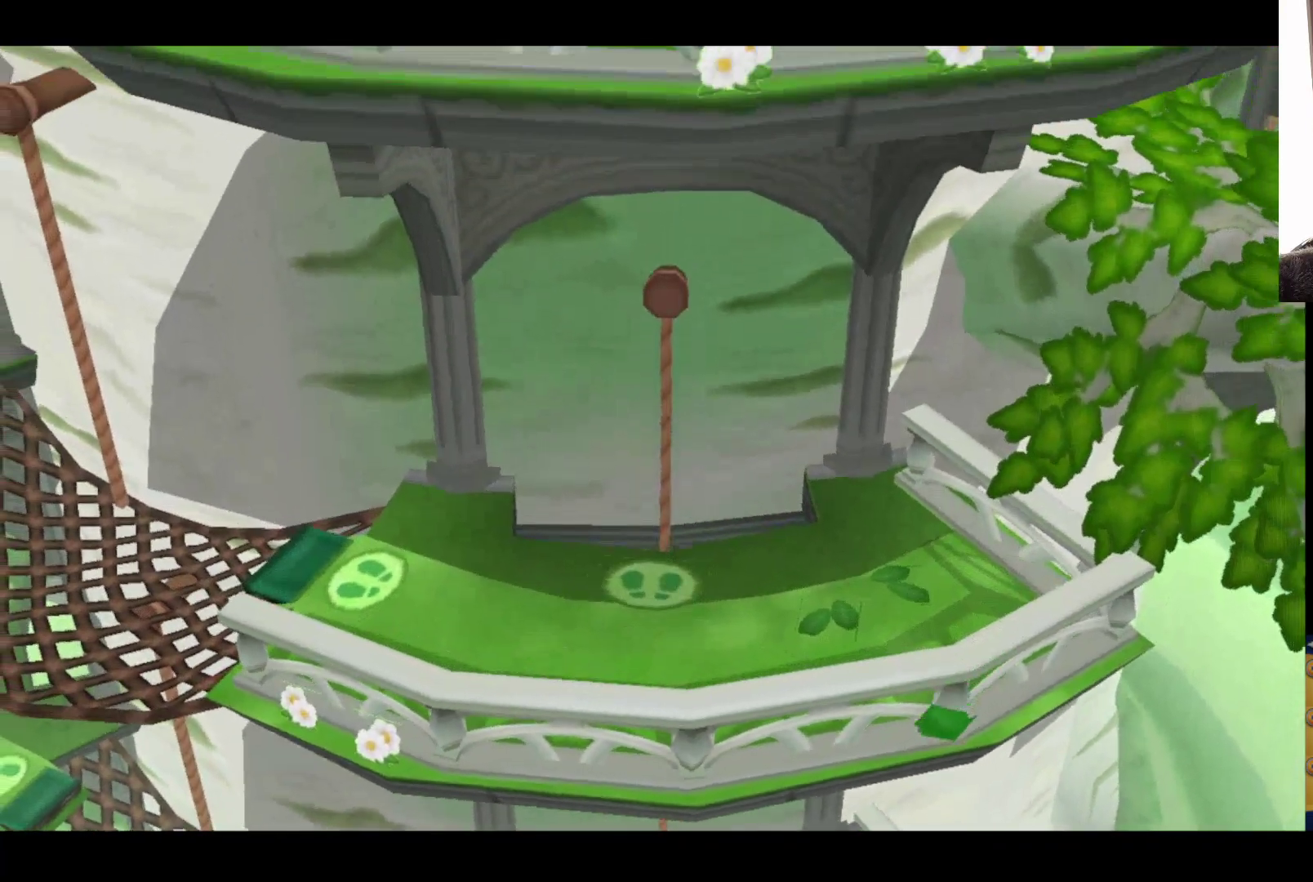
{"buttons": [], "left_stick": "left", "right_stick": "center", "events": [[217, "left_stick", "left"]]}
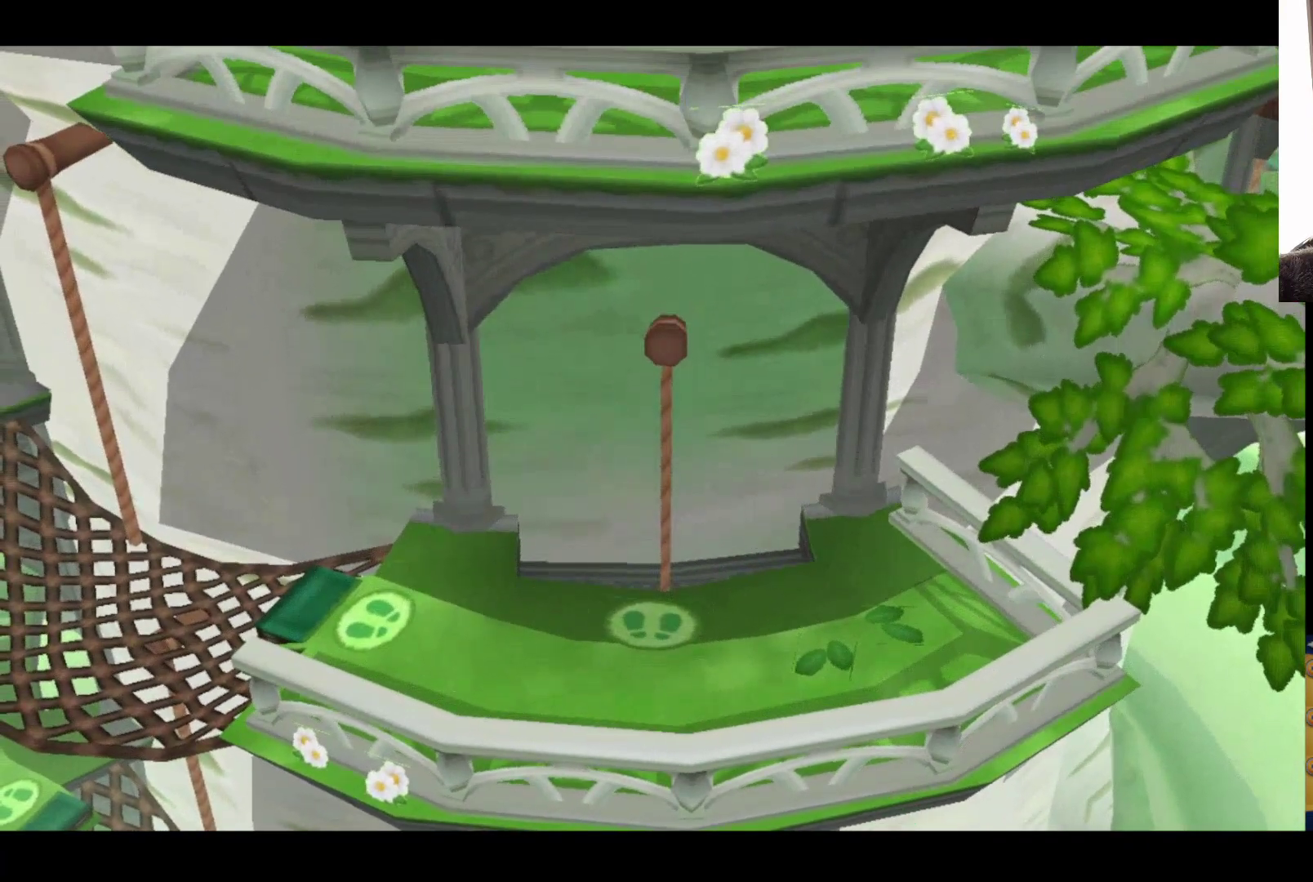
{"buttons": [], "left_stick": "left", "right_stick": "center", "events": []}
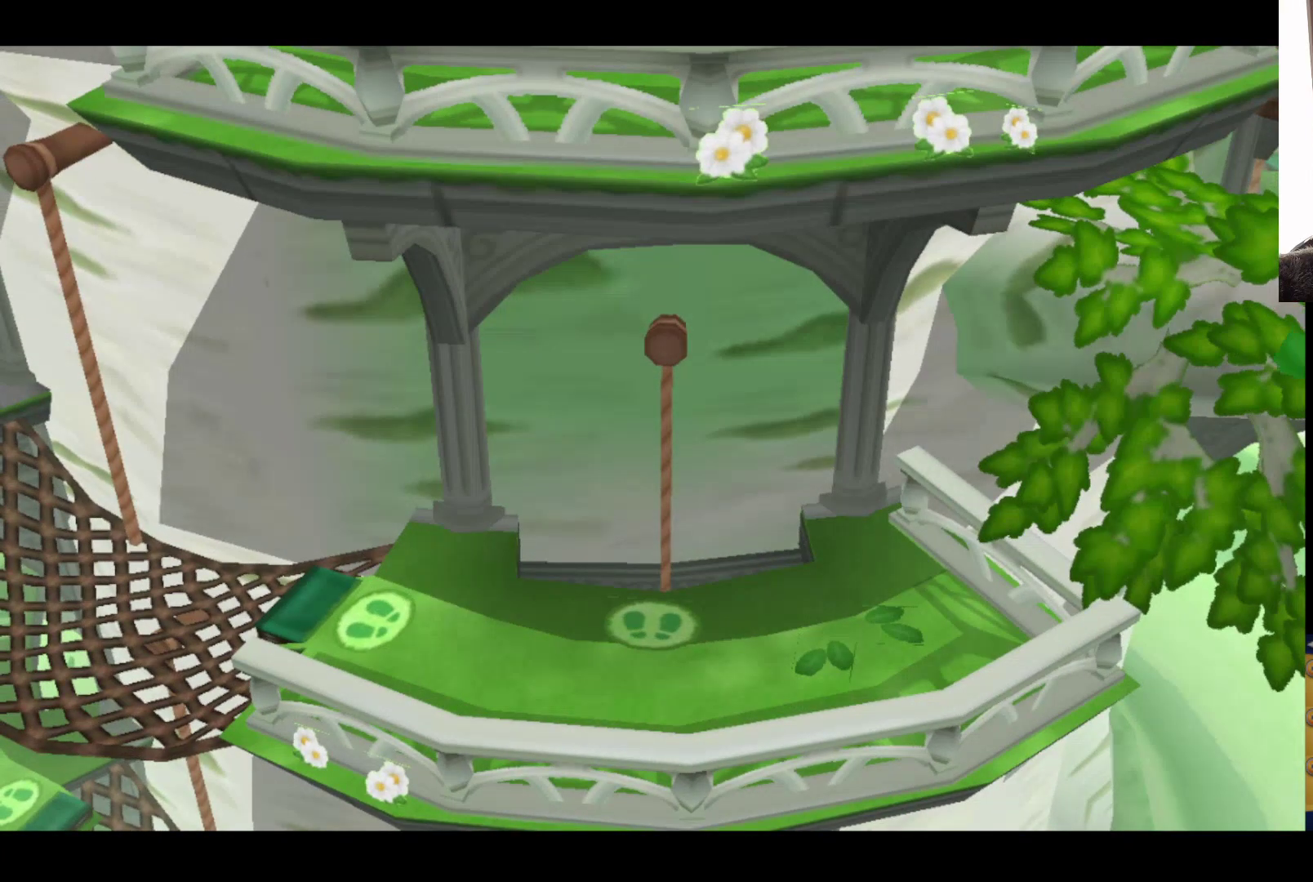
{"buttons": [], "left_stick": "left", "right_stick": "center", "events": []}
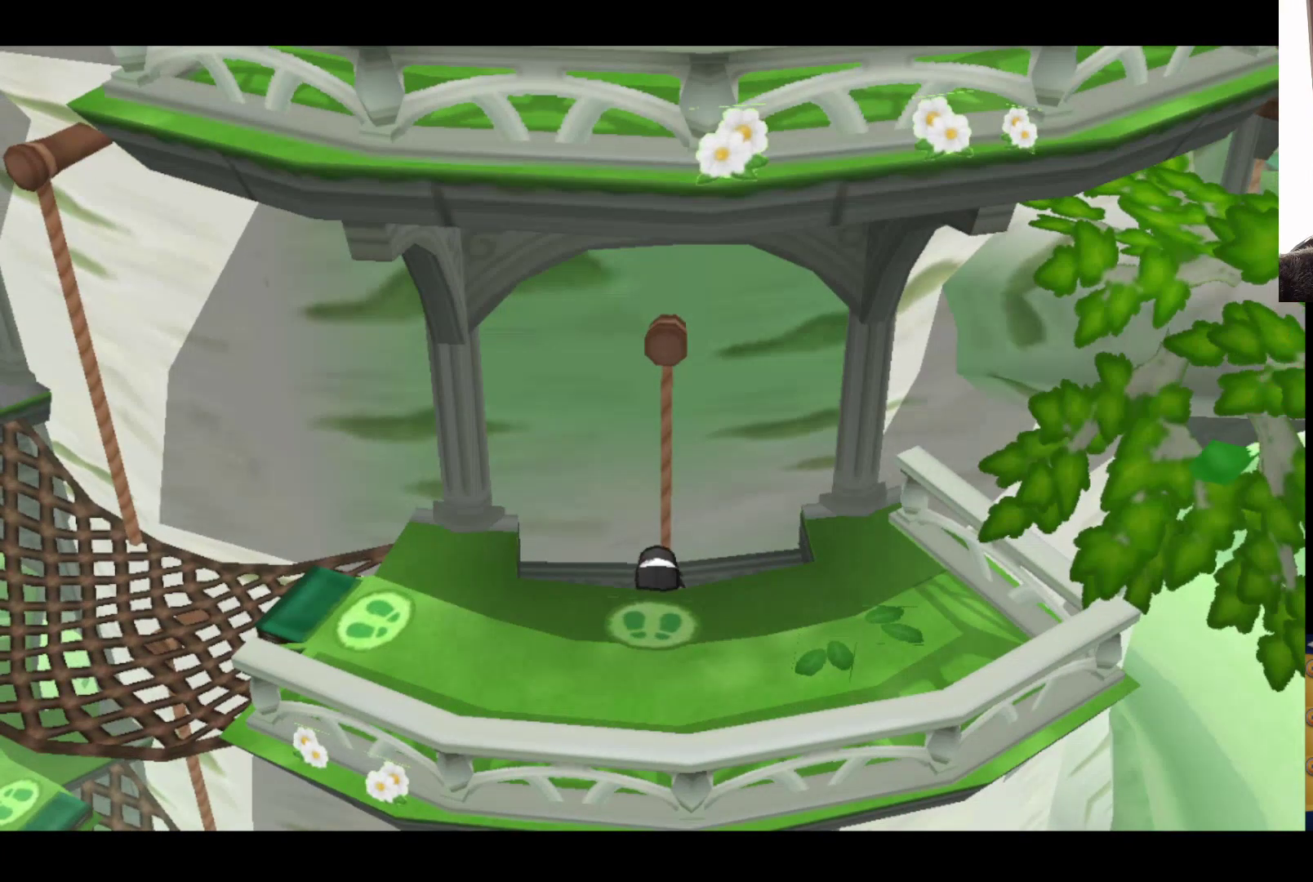
{"buttons": [], "left_stick": "center", "right_stick": "center", "events": [[17, "left_stick", "center"]]}
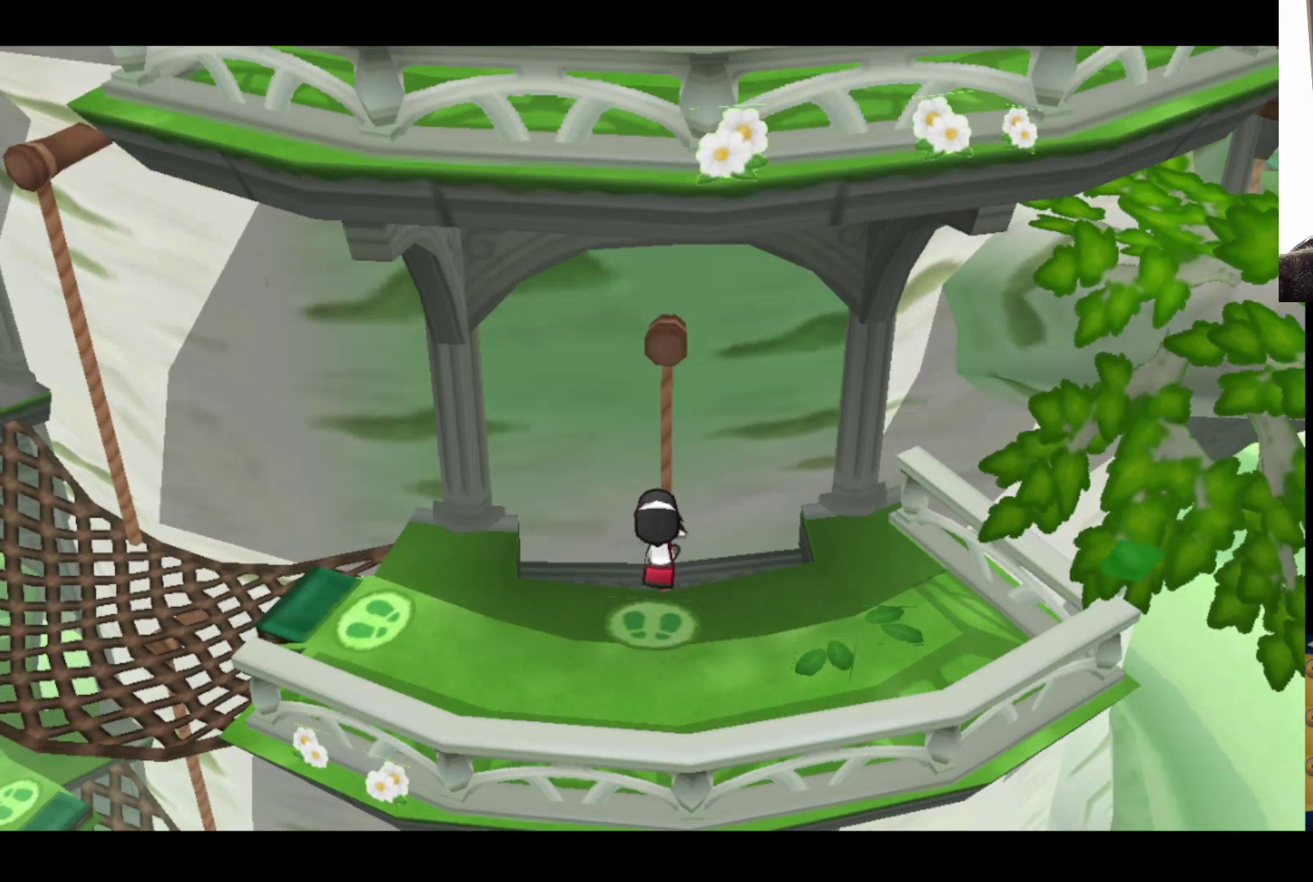
{"buttons": [], "left_stick": "left", "right_stick": "center", "events": [[100, "left_stick", "left"]]}
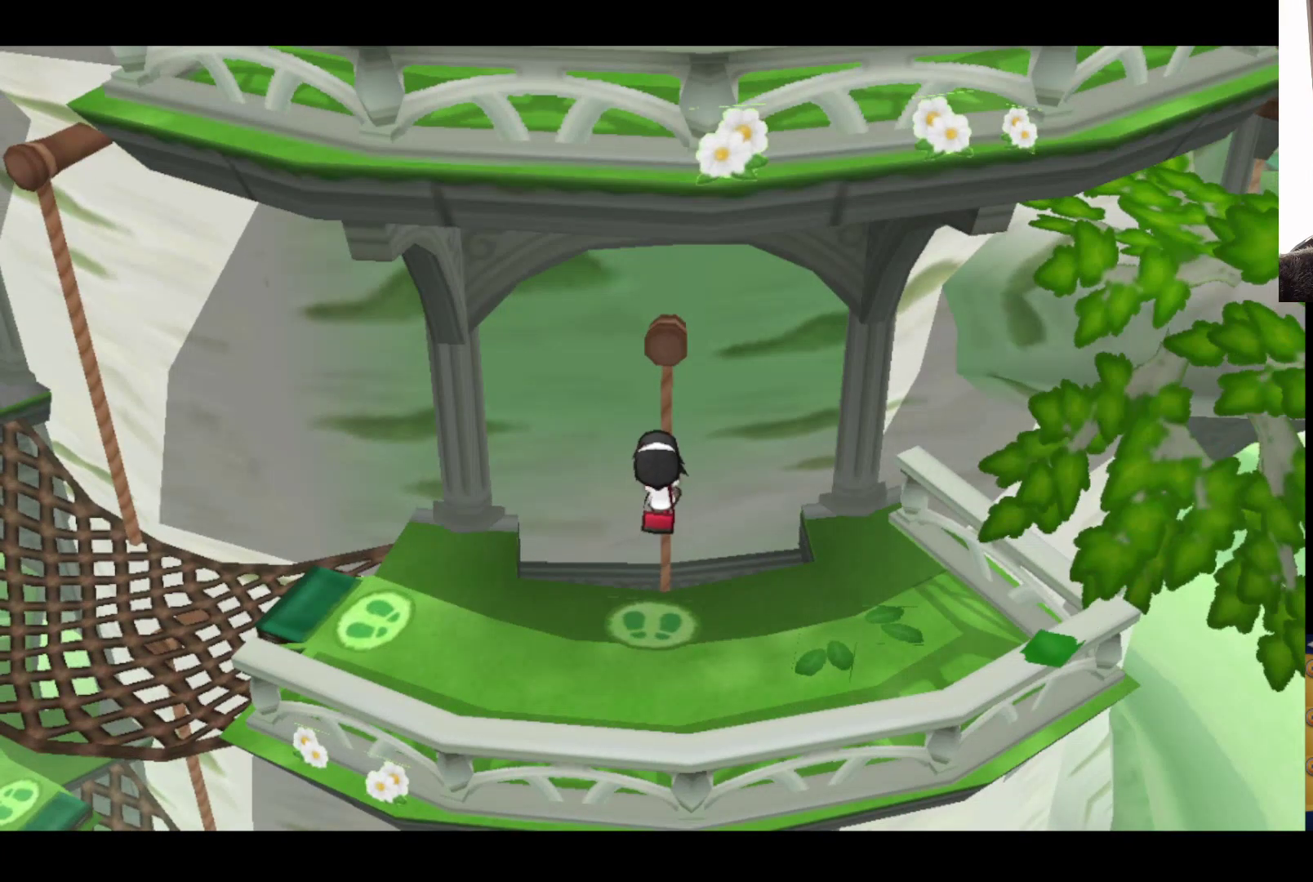
{"buttons": [], "left_stick": "left", "right_stick": "center", "events": []}